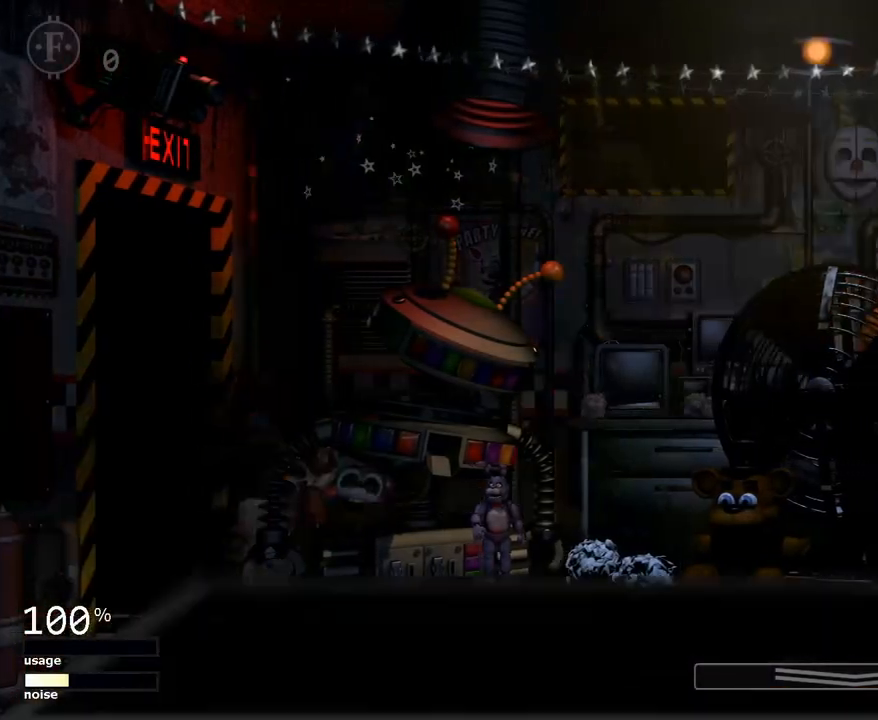
Gameplay with keyboard and mouse; each line is a JSON object with the keys and mouse buttons held at the frame after it. "events" lists presses ("down") and releases ("up") of "1", "2", "3", "4", "5", "a", "alt", "c", "caps_lock", "ctrl", "d", "e", "f", "g", "q", "r", "s", "shift", "space", "t", "tab", "v", "w", "x", "z" and "mouse_wheel" between this image and that frame as [ms after this image, input, new state], when the widget could be followed in between. "mouse_wheel" = the "wheel" button of the "mouse" list. No other keys are recorded. "wheel" means that the mouse wheel is clicked or scrolled. "mouse_move" is the direction in which the mouse moves at that frame (one of eight, or "still"), when it could be read.
{"keys": ["a", "w"], "mouse": [], "mouse_move": "still", "events": [[267, "a", "down"], [418, "w", "down"]]}
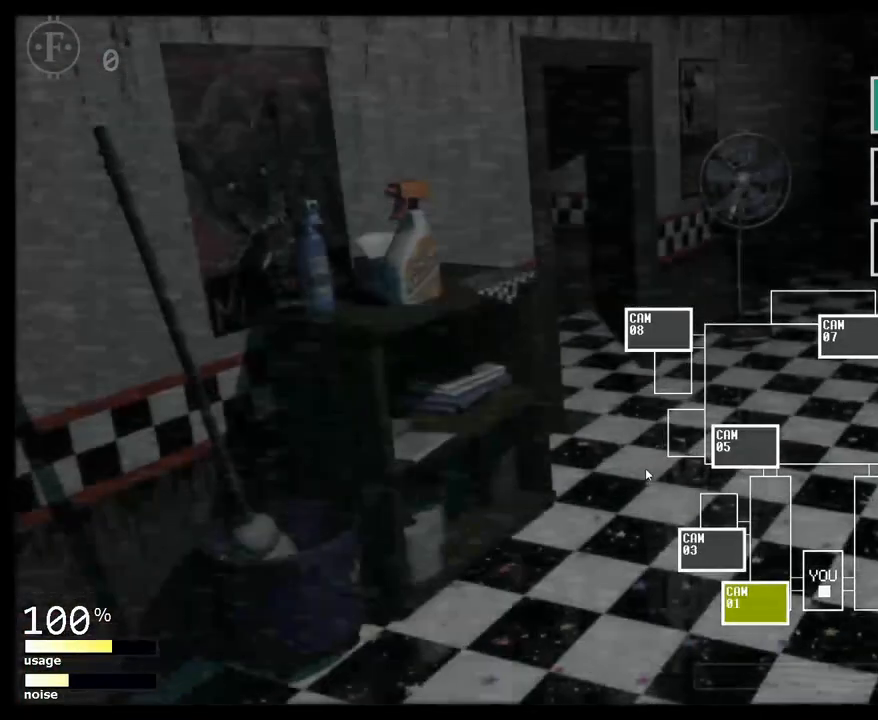
{"keys": [], "mouse": [], "mouse_move": "up", "events": [[34, "a", "up"], [34, "f", "down"], [34, "r", "down"], [34, "w", "up"], [84, "r", "up"], [134, "f", "up"]]}
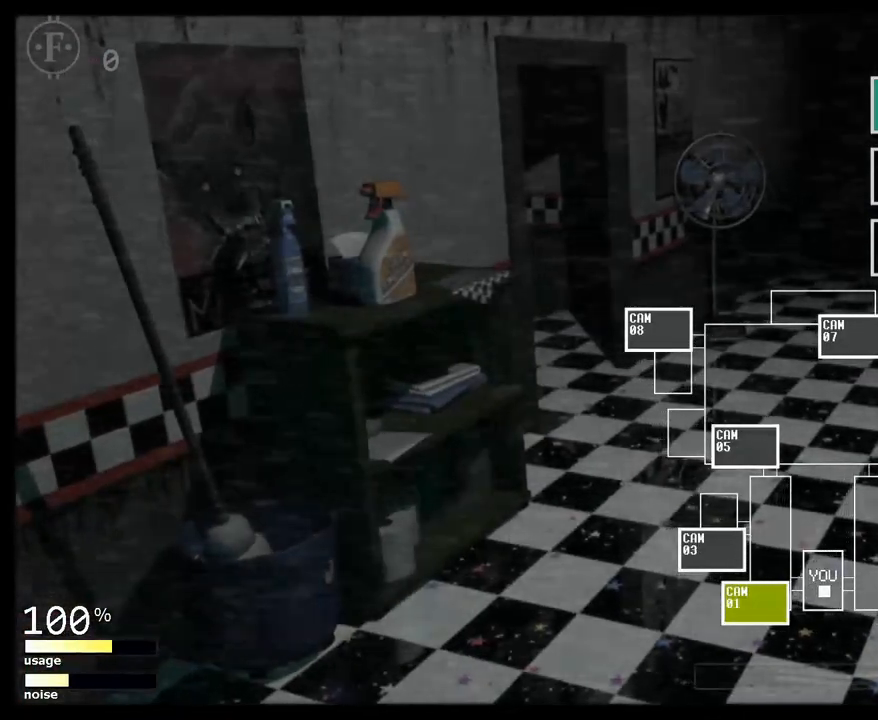
{"keys": [], "mouse": [], "mouse_move": "down", "events": []}
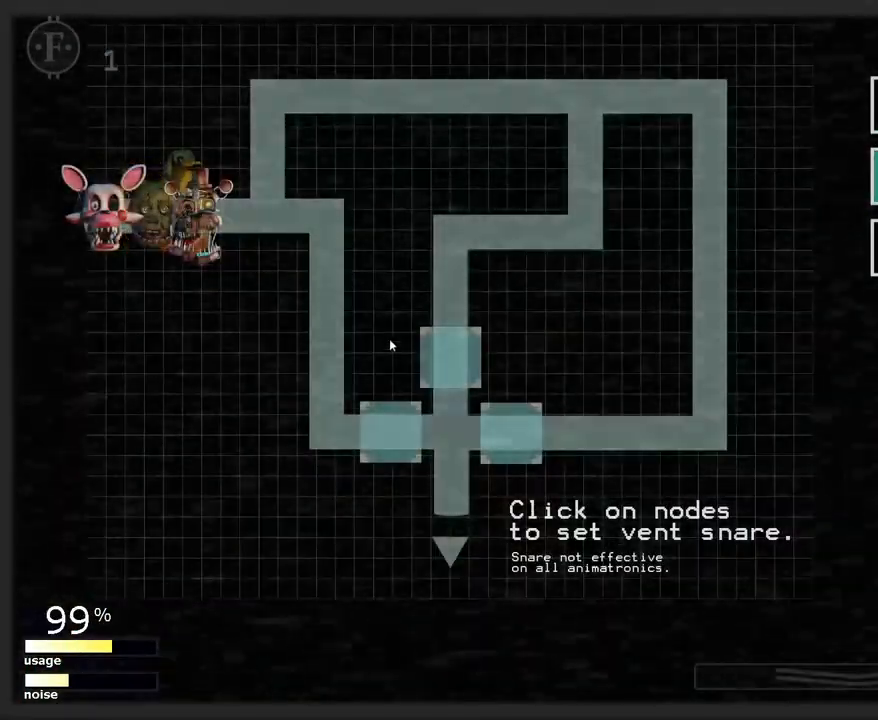
{"keys": [], "mouse": [], "mouse_move": "right", "events": []}
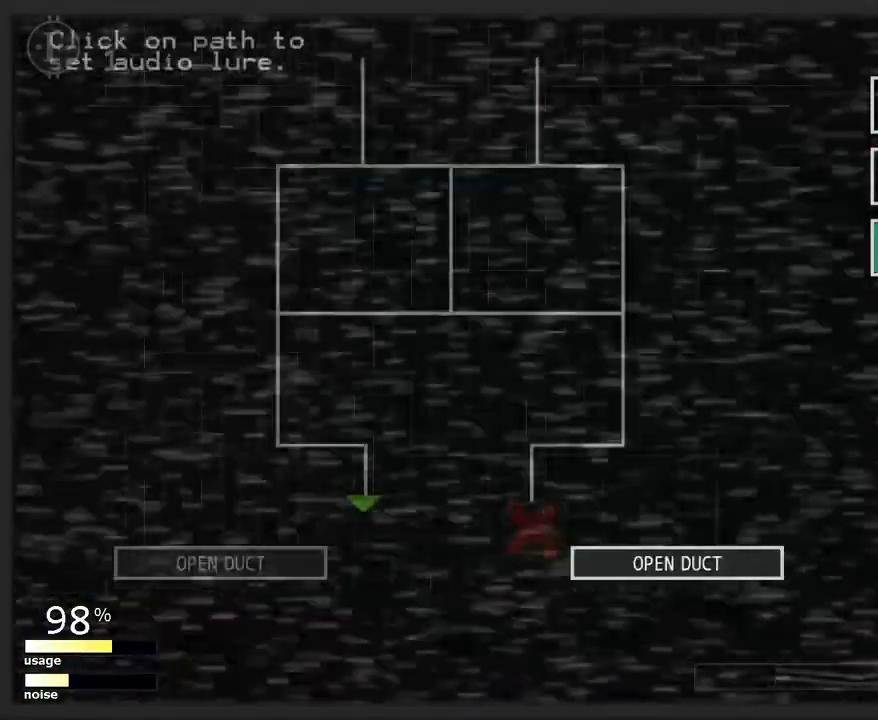
{"keys": [], "mouse": [], "mouse_move": "up-right", "events": []}
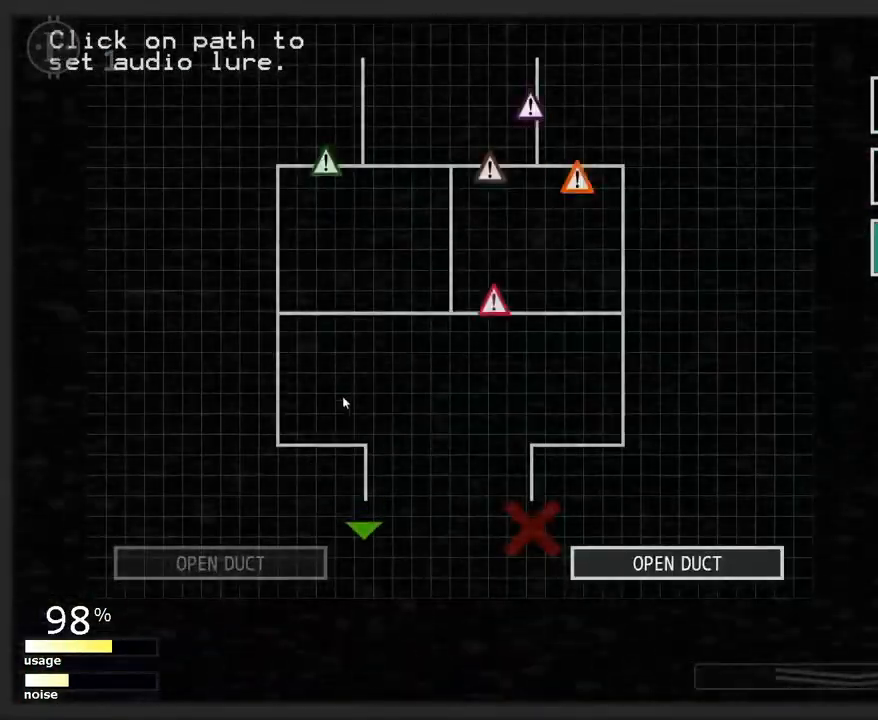
{"keys": [], "mouse": [], "mouse_move": "down-right", "events": []}
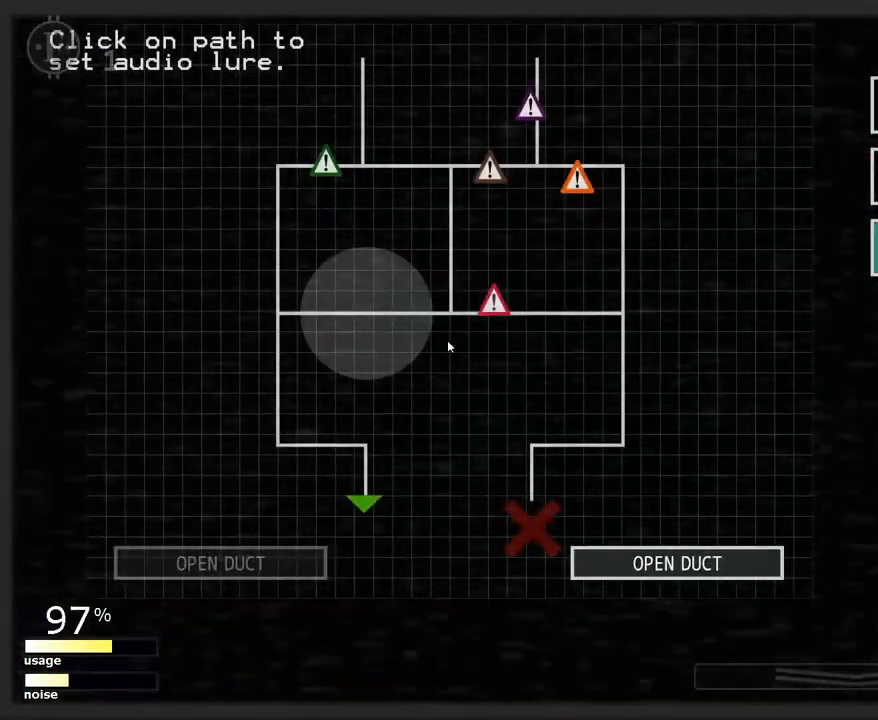
{"keys": [], "mouse": [], "mouse_move": "right", "events": []}
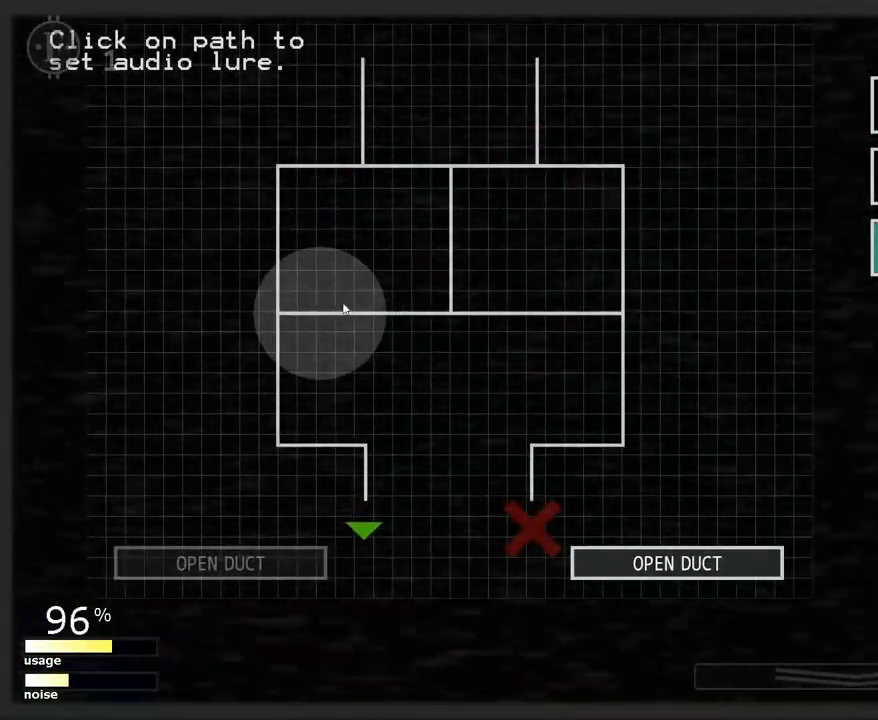
{"keys": [], "mouse": [], "mouse_move": "up-left", "events": []}
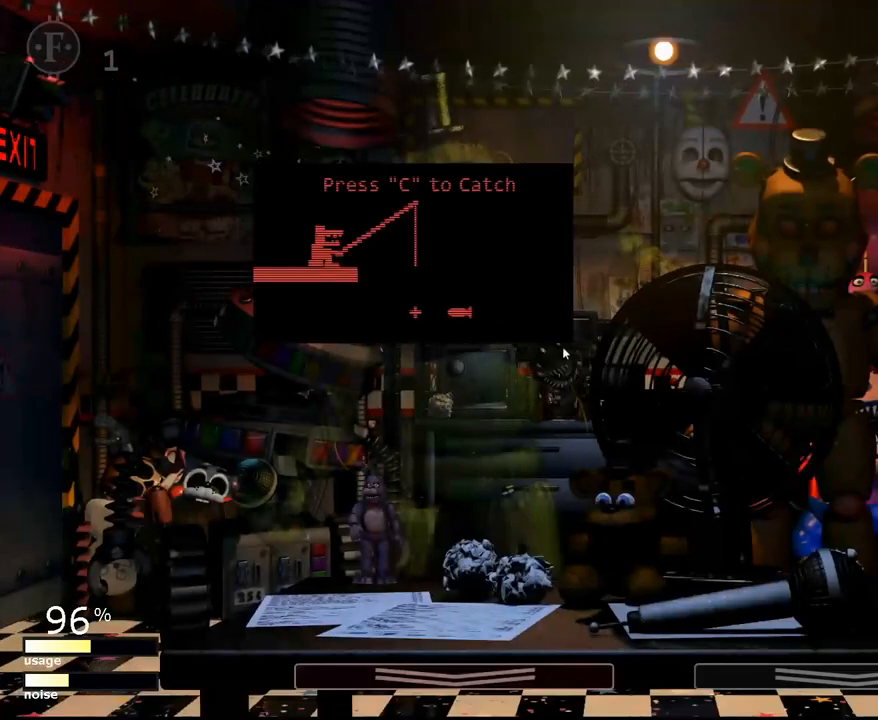
{"keys": ["c"], "mouse": [], "mouse_move": "still", "events": [[317, "z", "down"], [350, "z", "up"], [500, "c", "down"]]}
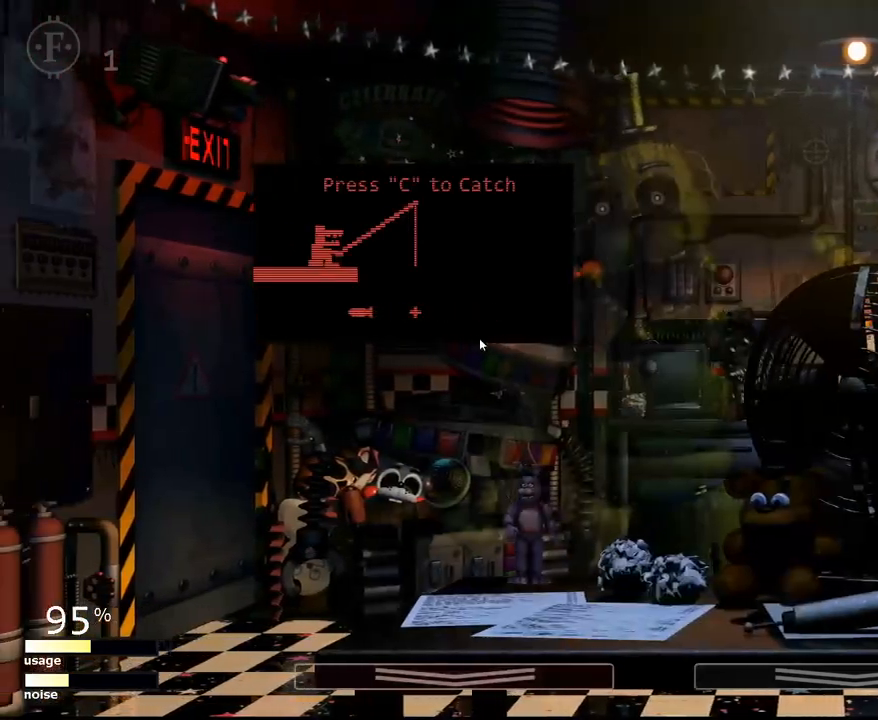
{"keys": ["c"], "mouse": [], "mouse_move": "still", "events": [[50, "c", "up"], [467, "c", "down"]]}
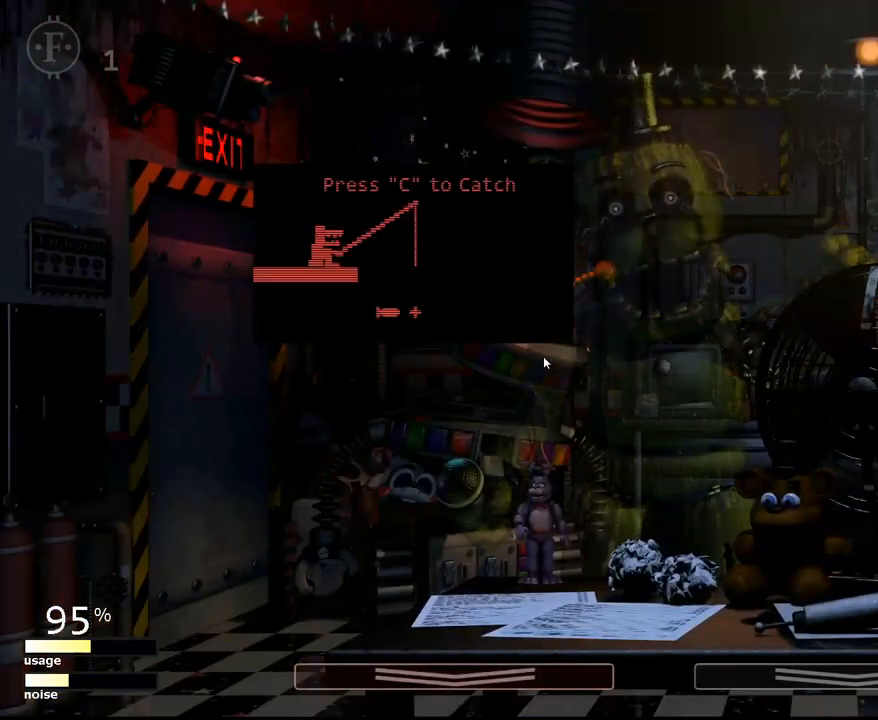
{"keys": ["c"], "mouse": [], "mouse_move": "still", "events": [[117, "c", "up"], [434, "c", "down"]]}
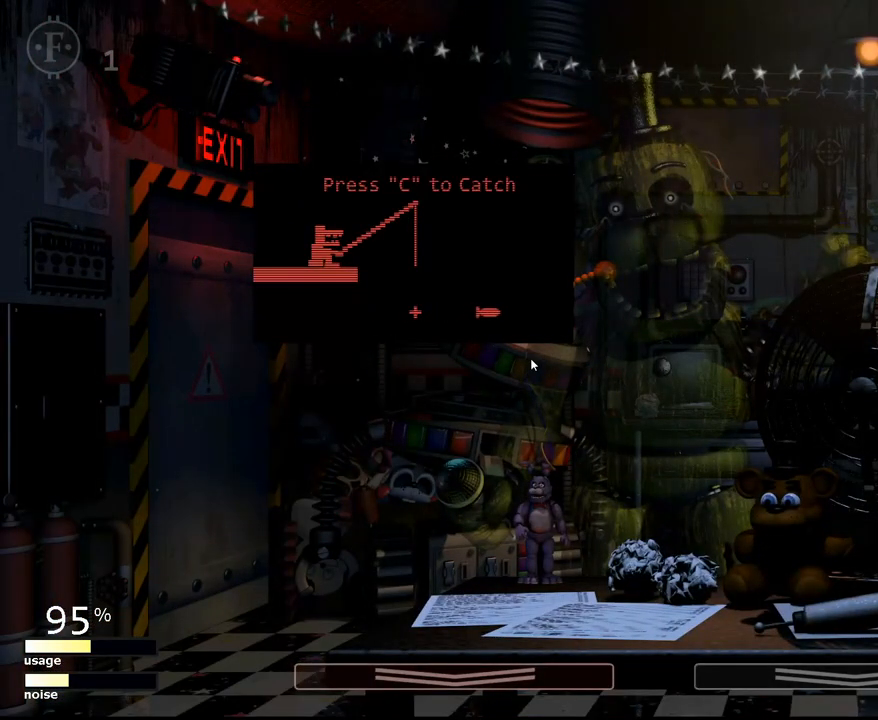
{"keys": ["c"], "mouse": [], "mouse_move": "still", "events": [[34, "c", "up"], [317, "x", "down"], [367, "x", "up"], [501, "c", "down"]]}
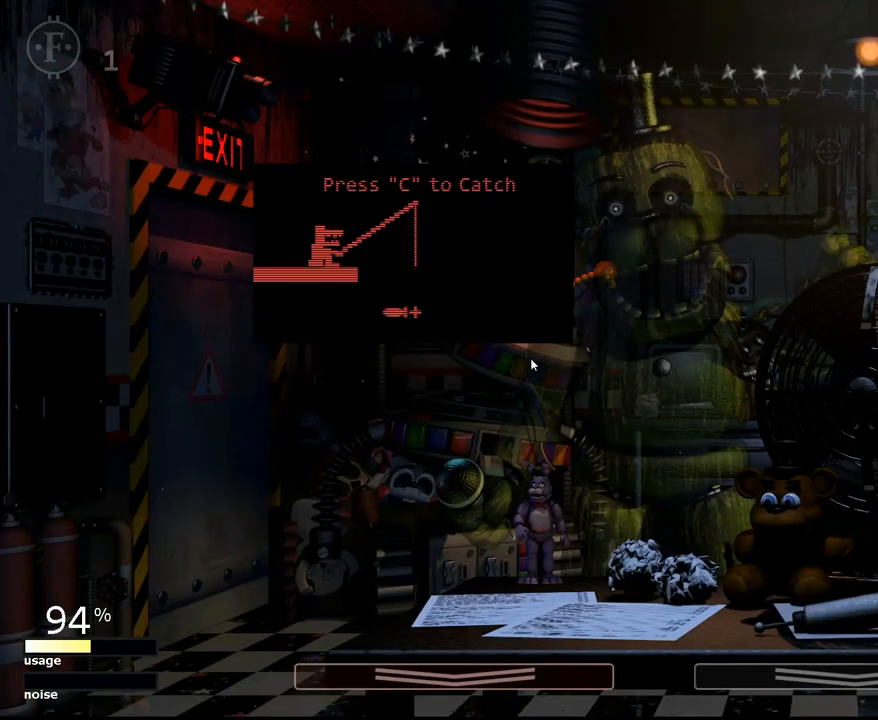
{"keys": [], "mouse": [], "mouse_move": "left", "events": [[50, "c", "up"], [133, "c", "down"], [183, "c", "up"], [283, "c", "down"], [333, "c", "up"]]}
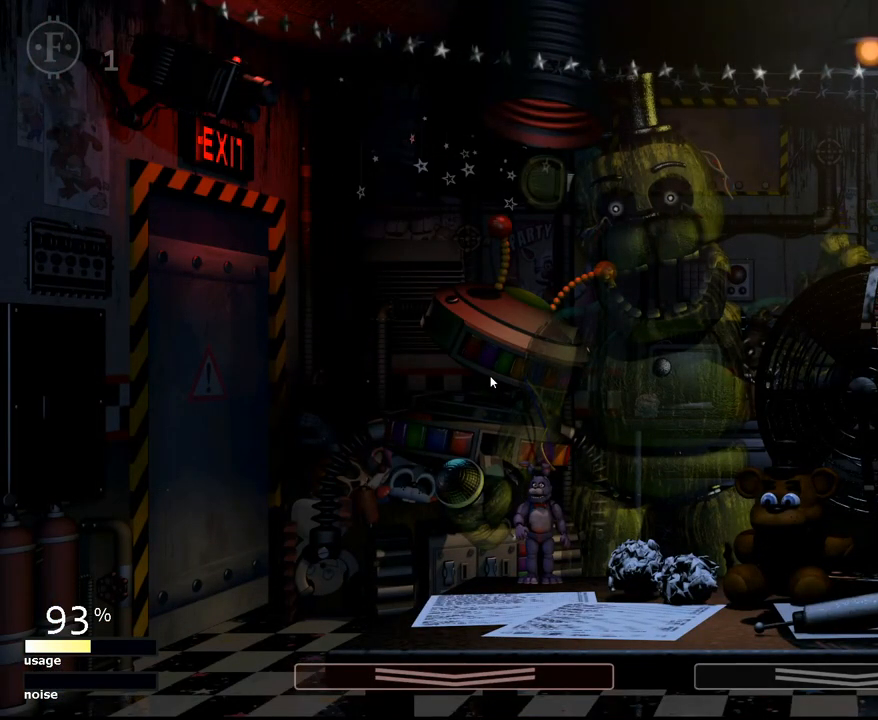
{"keys": ["z"], "mouse": [], "mouse_move": "still", "events": [[117, "z", "down"]]}
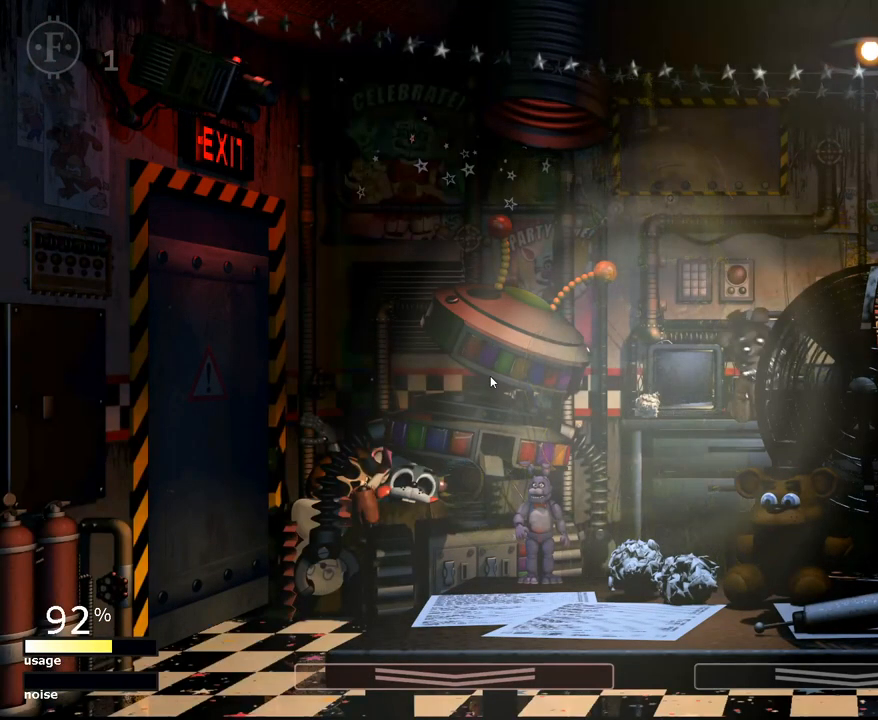
{"keys": ["a", "f"], "mouse": [], "mouse_move": "still", "events": [[83, "z", "up"], [317, "a", "down"], [450, "f", "down"]]}
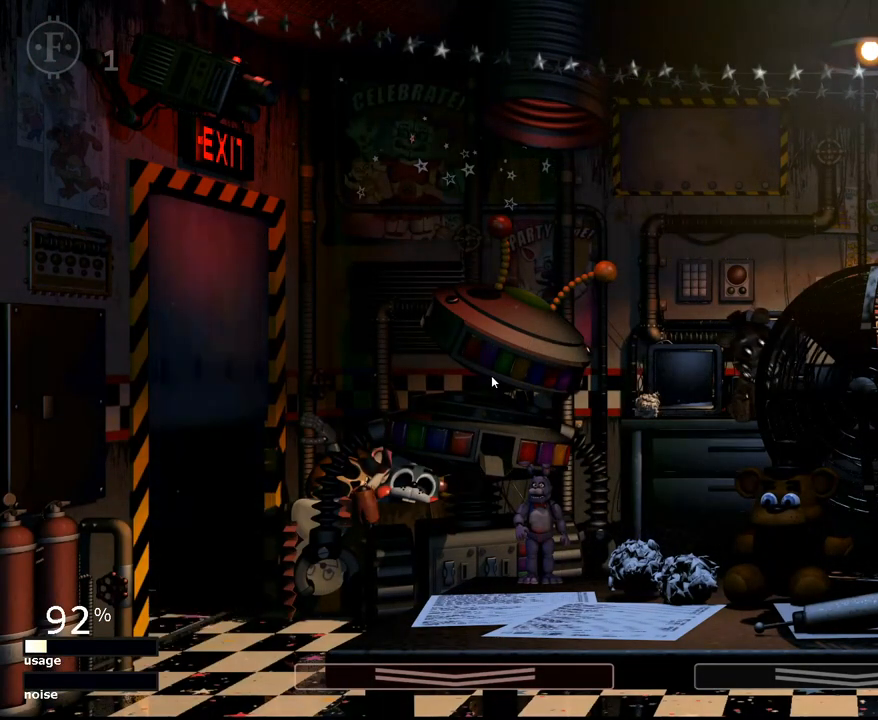
{"keys": ["w"], "mouse": [], "mouse_move": "still", "events": [[50, "a", "up"], [184, "f", "up"], [384, "w", "down"]]}
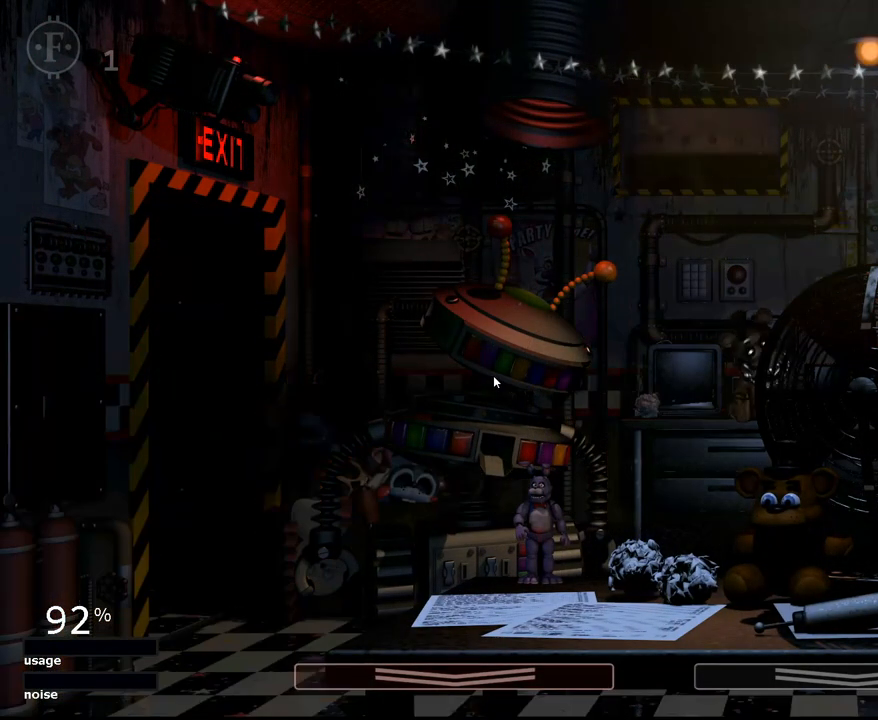
{"keys": [], "mouse": [], "mouse_move": "still", "events": [[16, "f", "down"], [16, "w", "up"], [67, "f", "up"]]}
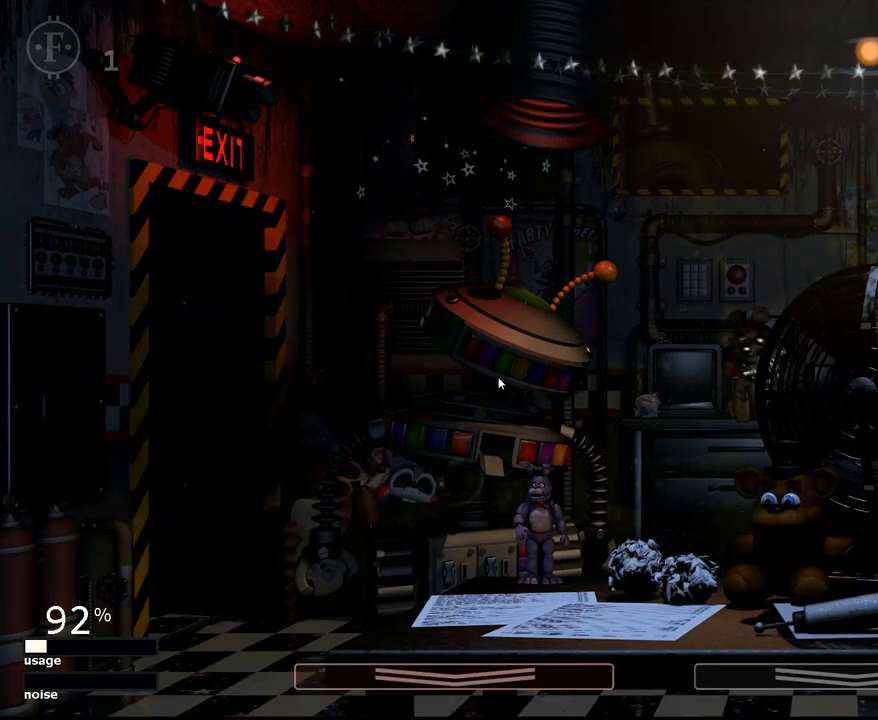
{"keys": [], "mouse": [], "mouse_move": "still", "events": [[134, "f", "down"], [167, "f", "up"]]}
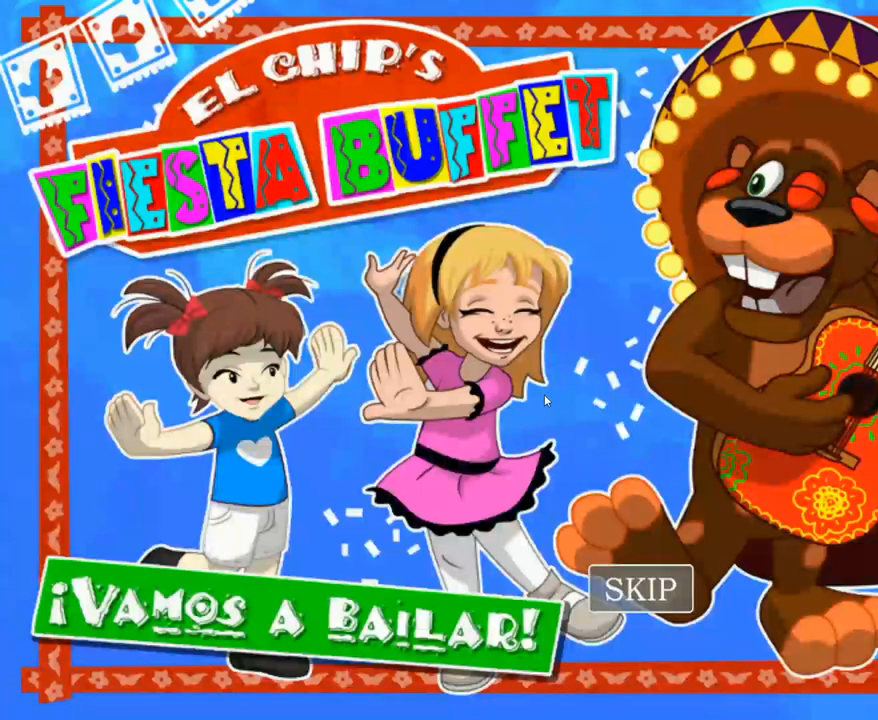
{"keys": ["z"], "mouse": [], "mouse_move": "down", "events": [[333, "z", "down"]]}
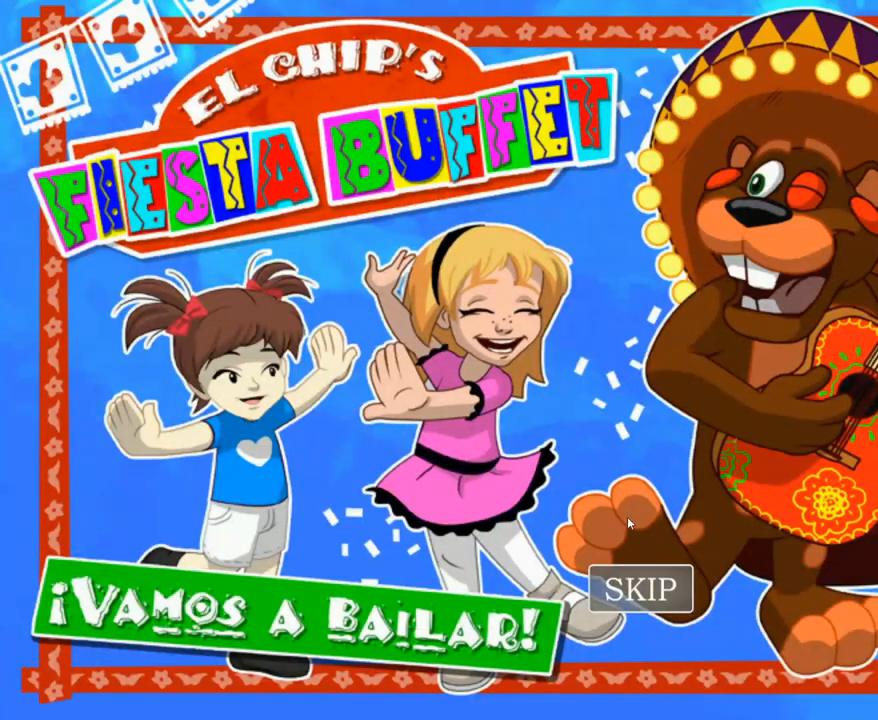
{"keys": [], "mouse": [], "mouse_move": "still", "events": [[351, "z", "up"]]}
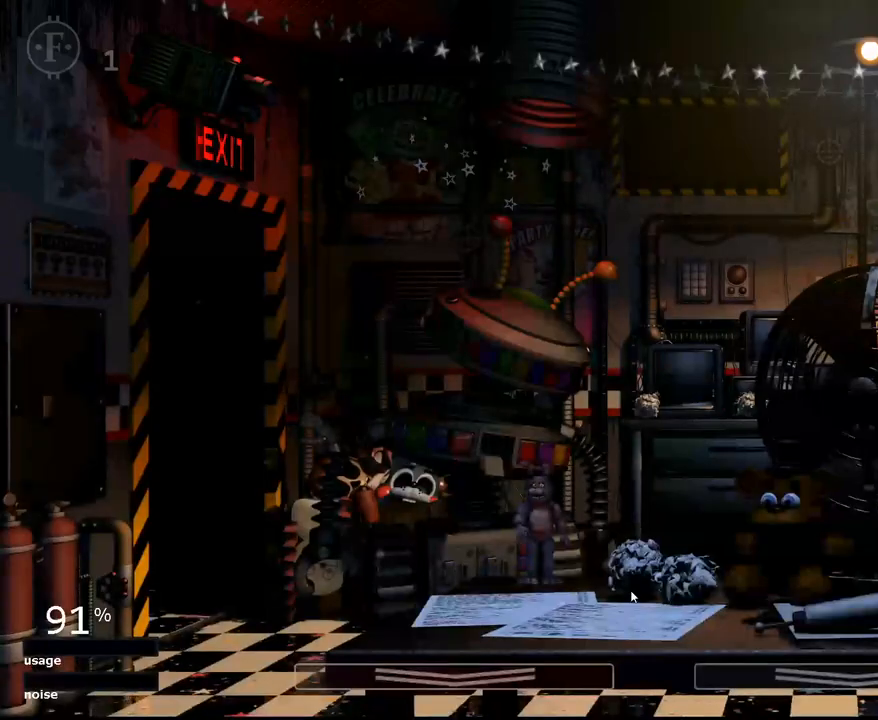
{"keys": [], "mouse": [], "mouse_move": "up-left", "events": []}
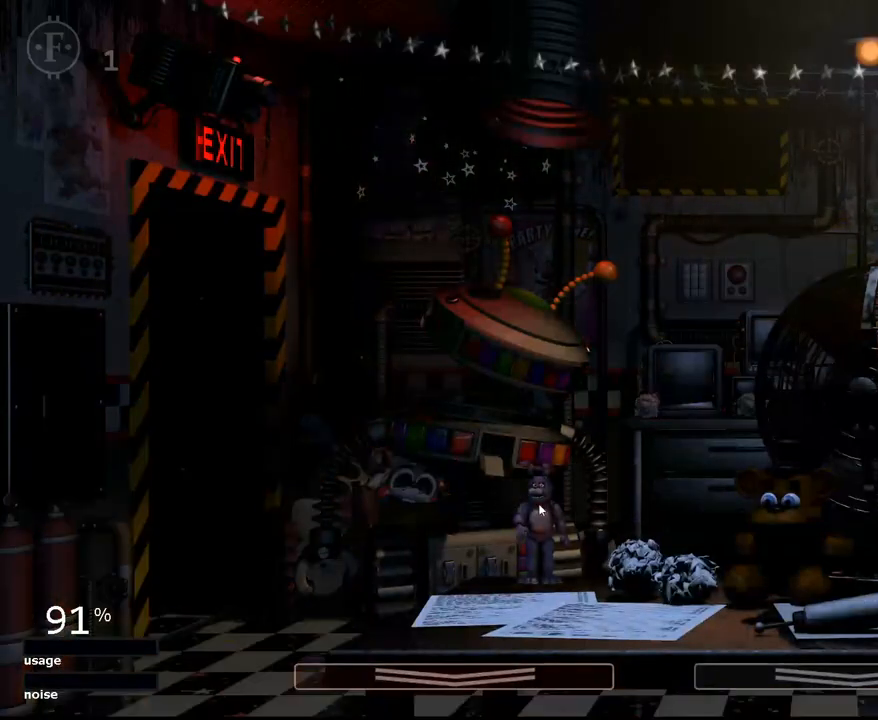
{"keys": [], "mouse": [], "mouse_move": "right", "events": []}
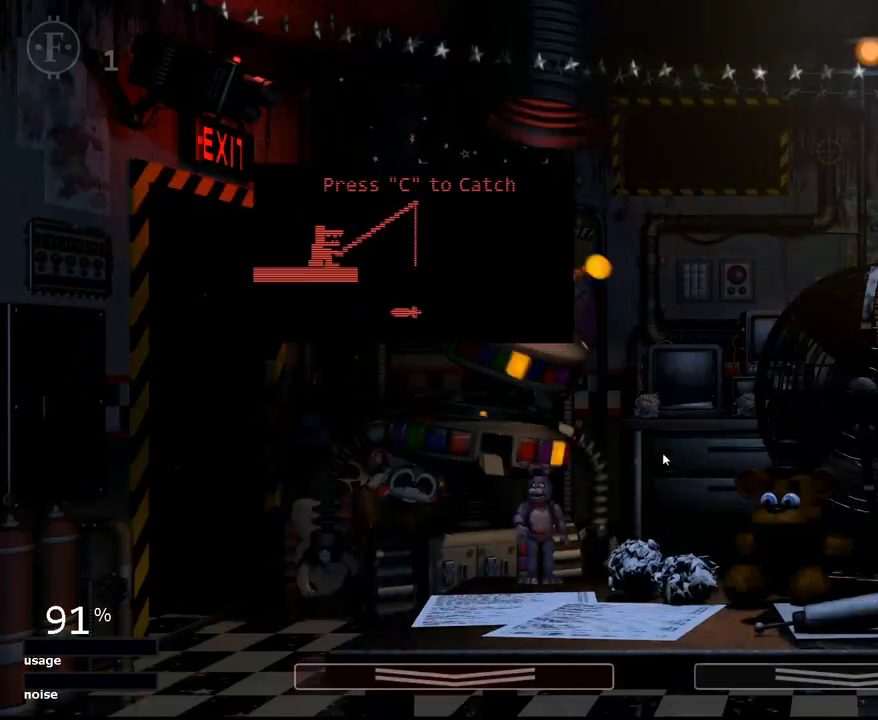
{"keys": ["z"], "mouse": [], "mouse_move": "left", "events": [[434, "z", "down"]]}
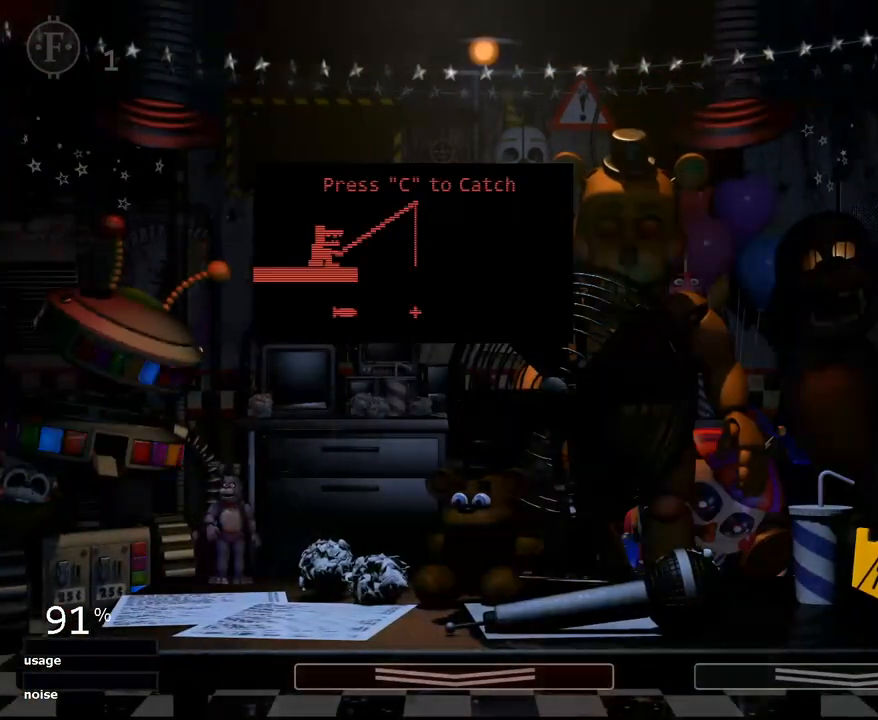
{"keys": [], "mouse": [], "mouse_move": "still", "events": [[34, "z", "up"], [451, "c", "down"], [501, "c", "up"]]}
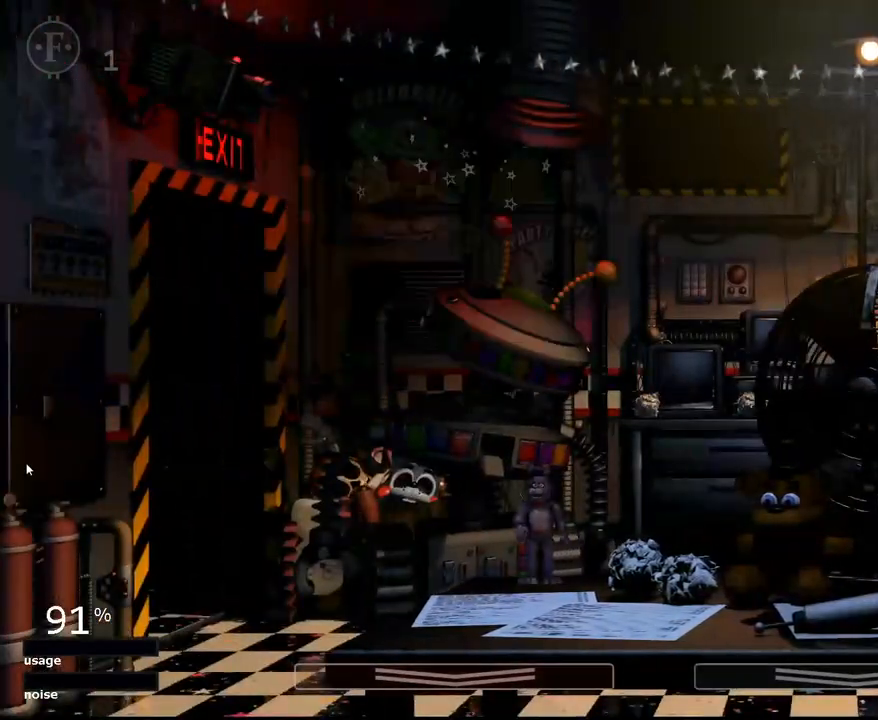
{"keys": [], "mouse": [], "mouse_move": "right", "events": []}
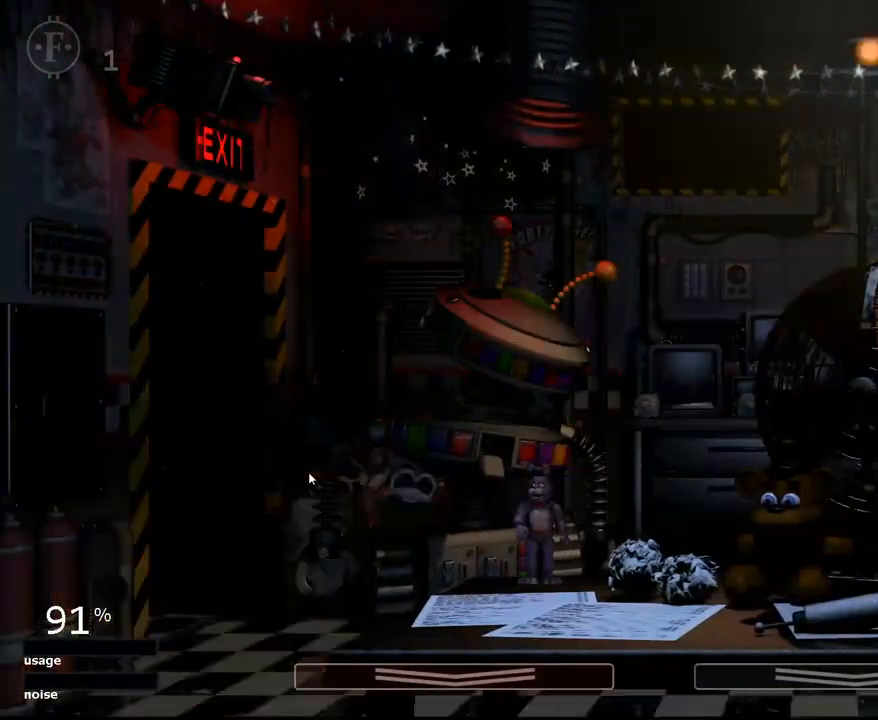
{"keys": [], "mouse": [], "mouse_move": "right", "events": []}
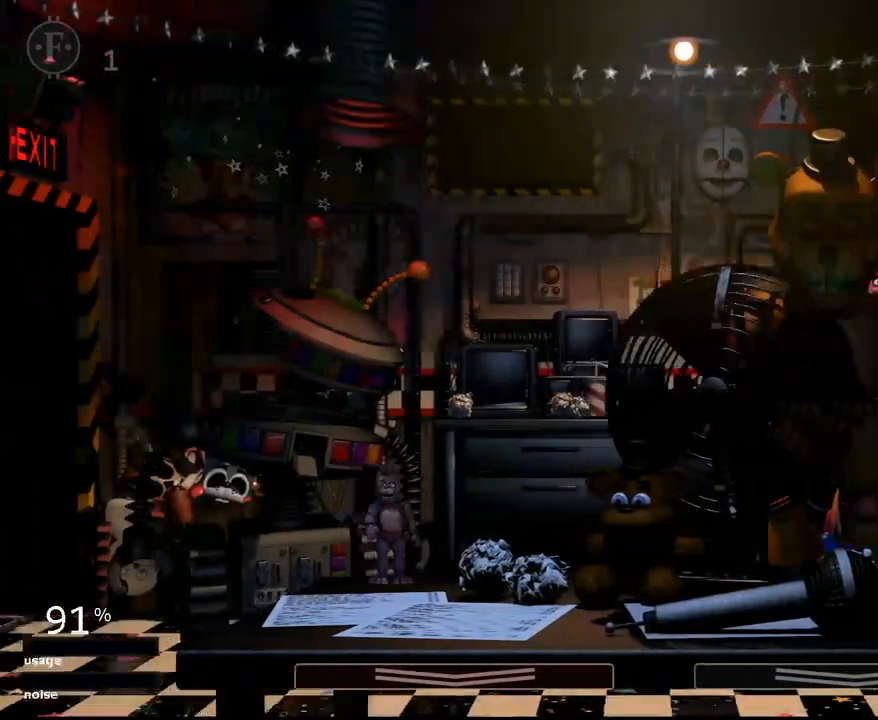
{"keys": [], "mouse": [], "mouse_move": "left", "events": []}
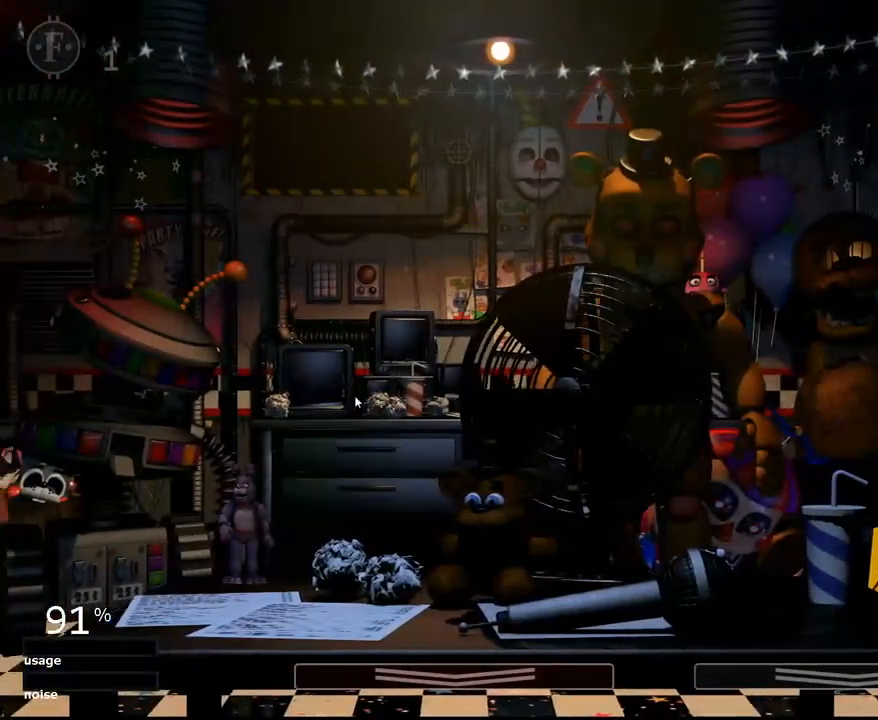
{"keys": [], "mouse": [], "mouse_move": "left", "events": [[184, "d", "down"], [234, "d", "up"]]}
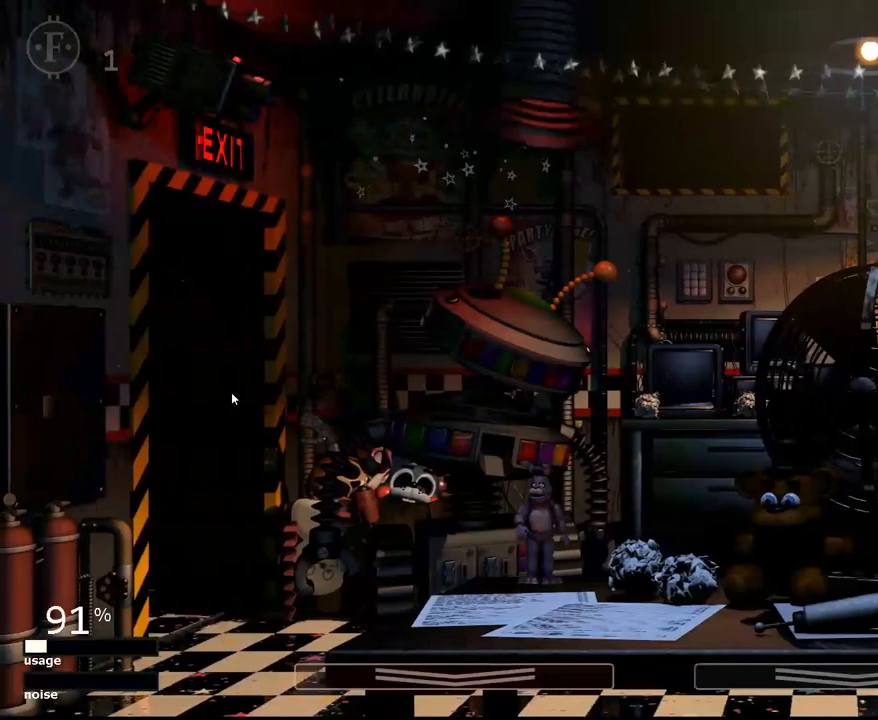
{"keys": [], "mouse": [], "mouse_move": "still", "events": [[434, "d", "down"], [484, "d", "up"]]}
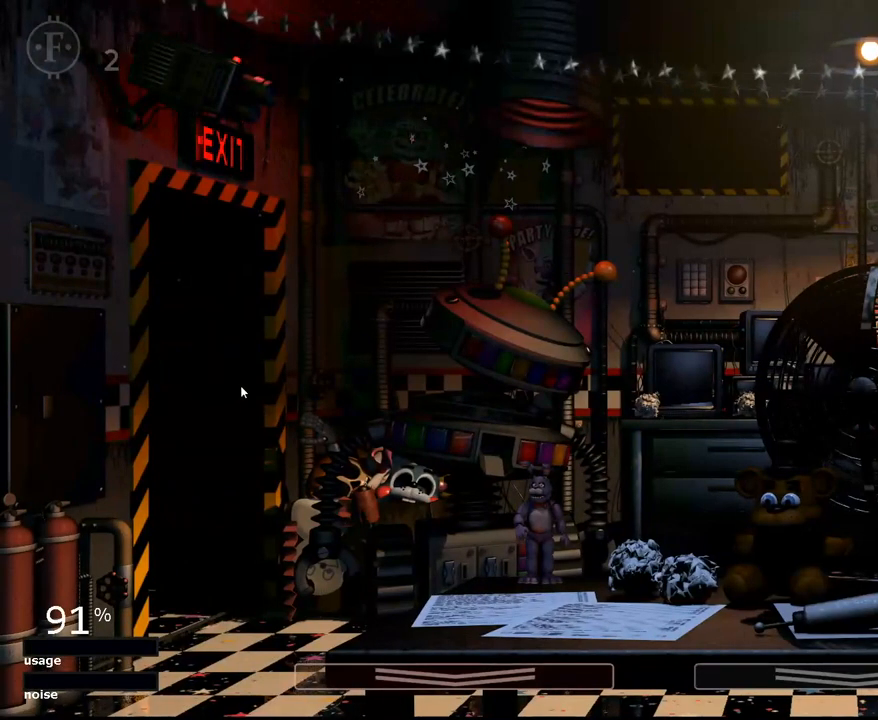
{"keys": [], "mouse": [], "mouse_move": "still", "events": []}